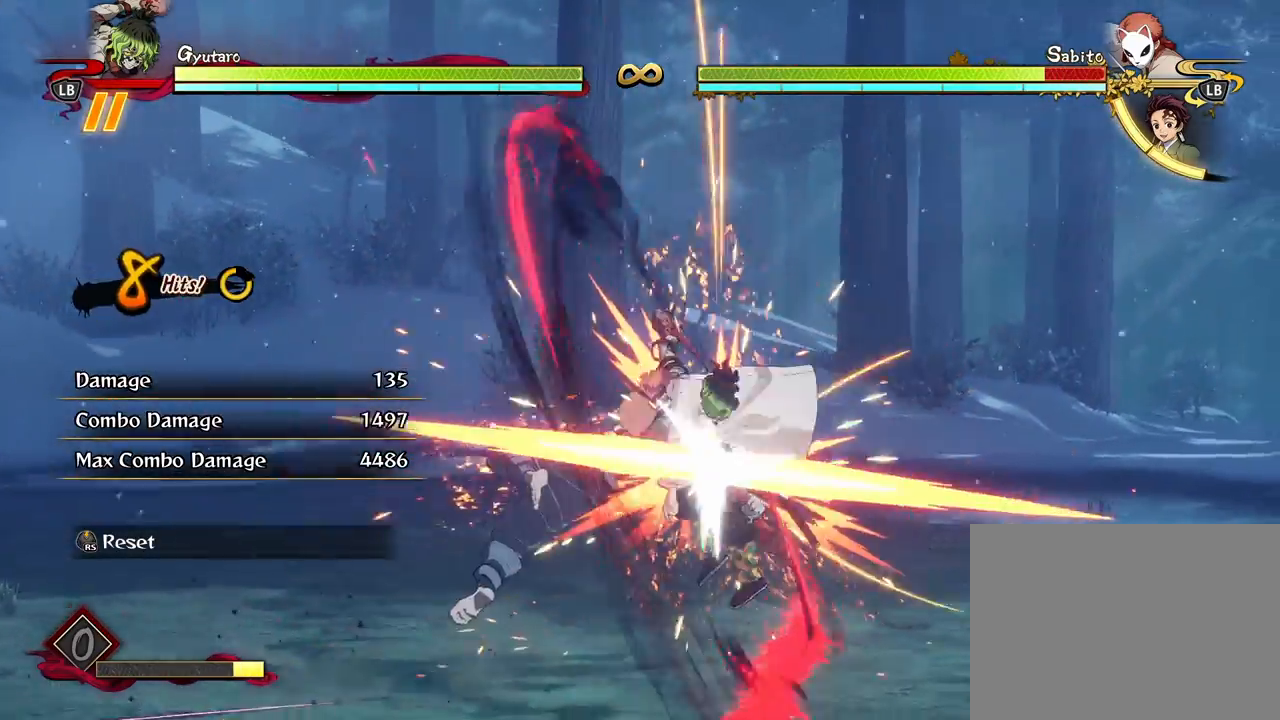
Gameplay with a controller (Xbox layout); each line is a JSON object with the inputs held at the frame after it. "events" lists button and stick changes between this image and that frame as [ms after this image, input, new state], when the widget could be followed in between.
{"buttons": ["L2"], "left_stick": "center", "right_stick": "center", "events": [[33, "L1", "down"], [133, "L1", "up"], [183, "L1", "down"], [283, "L1", "up"], [400, "left_stick", "center"], [483, "L2", "down"]]}
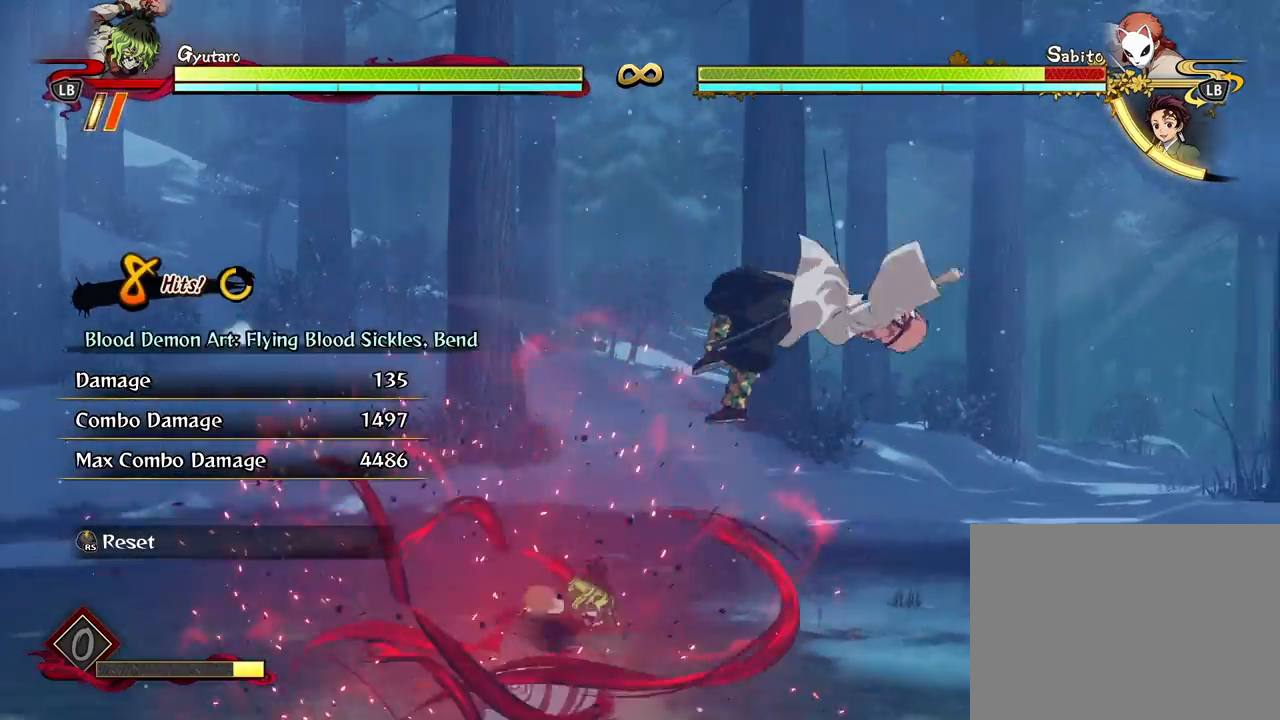
{"buttons": [], "left_stick": "center", "right_stick": "center", "events": [[100, "L2", "up"], [183, "L2", "down"], [300, "L2", "up"], [367, "L2", "down"], [500, "L2", "up"]]}
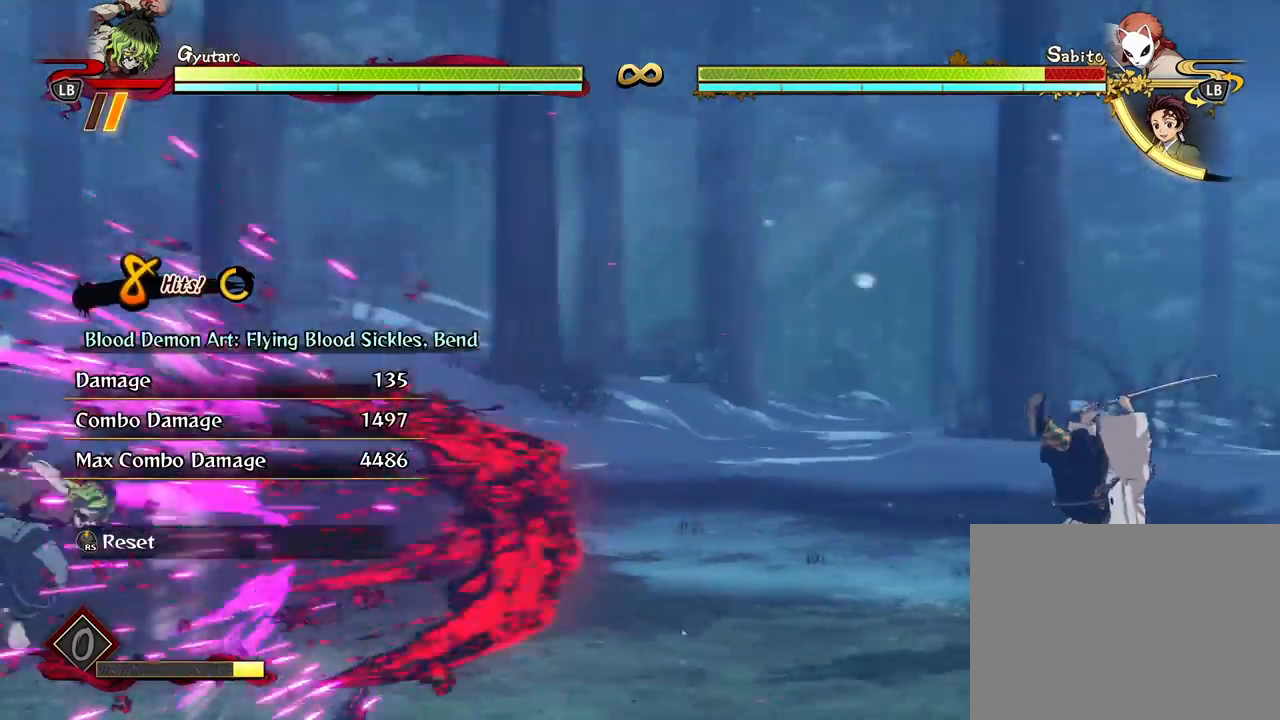
{"buttons": [], "left_stick": "center", "right_stick": "center", "events": [[67, "L2", "down"], [183, "L2", "up"], [250, "L2", "down"], [383, "L2", "up"]]}
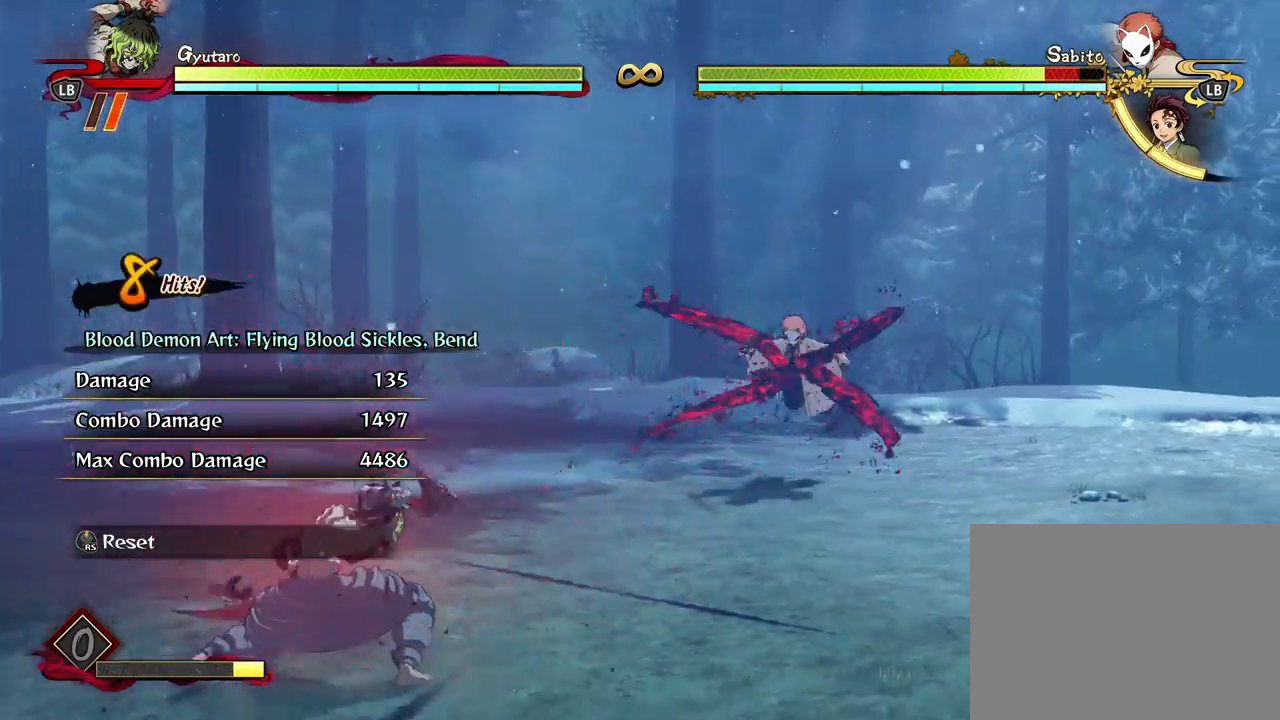
{"buttons": [], "left_stick": "center", "right_stick": "center", "events": [[400, "X", "down"], [500, "X", "up"]]}
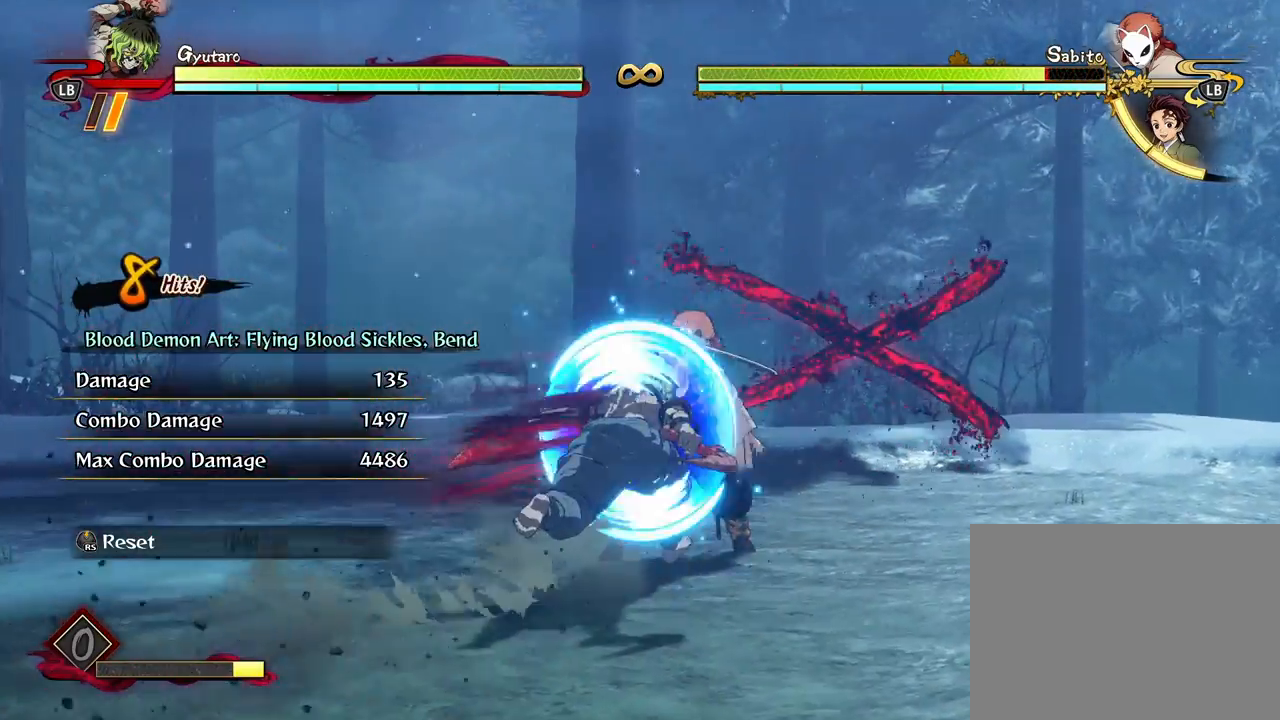
{"buttons": ["X"], "left_stick": "center", "right_stick": "center", "events": [[83, "X", "down"], [183, "X", "up"], [317, "L2", "down"], [467, "L2", "up"], [483, "X", "down"]]}
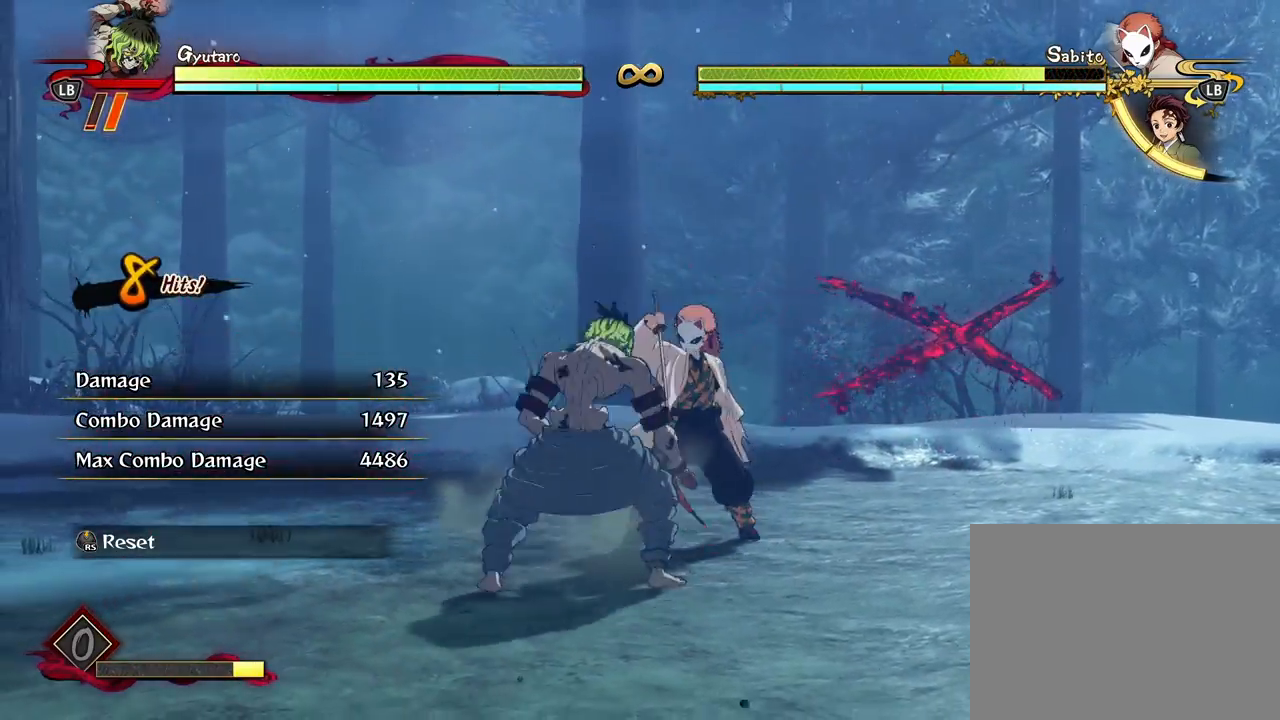
{"buttons": [], "left_stick": "center", "right_stick": "center", "events": [[117, "X", "up"], [217, "X", "down"], [333, "X", "up"]]}
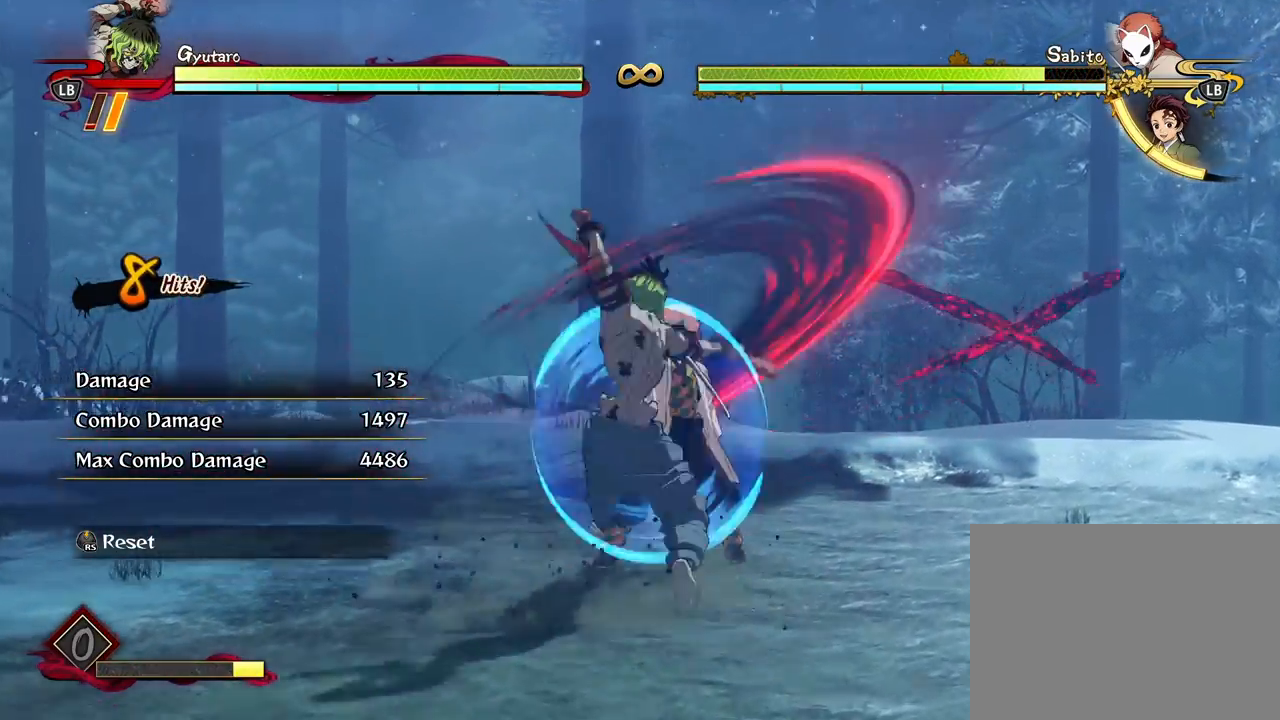
{"buttons": ["L2"], "left_stick": "center", "right_stick": "center", "events": [[83, "L2", "down"], [183, "L2", "up"], [250, "L2", "down"], [367, "L2", "up"], [450, "L2", "down"]]}
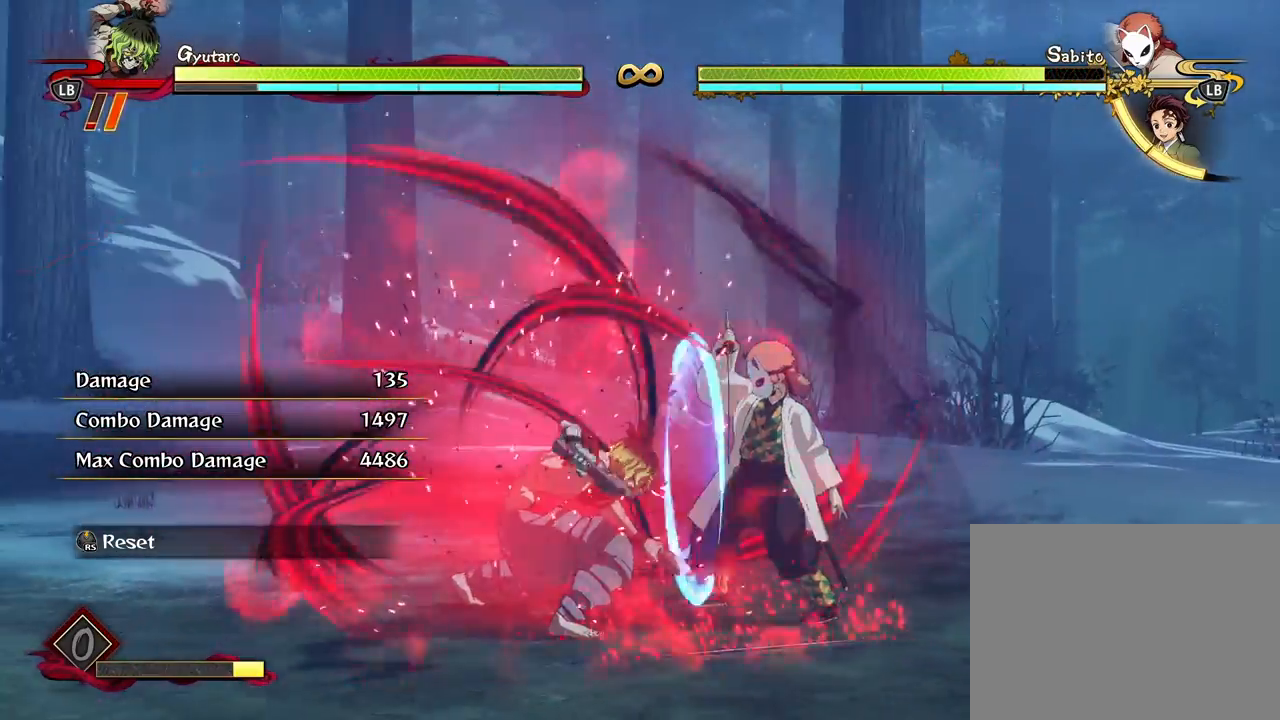
{"buttons": ["L2"], "left_stick": "center", "right_stick": "center", "events": [[83, "L2", "up"], [183, "L2", "down"], [300, "L2", "up"], [400, "L2", "down"]]}
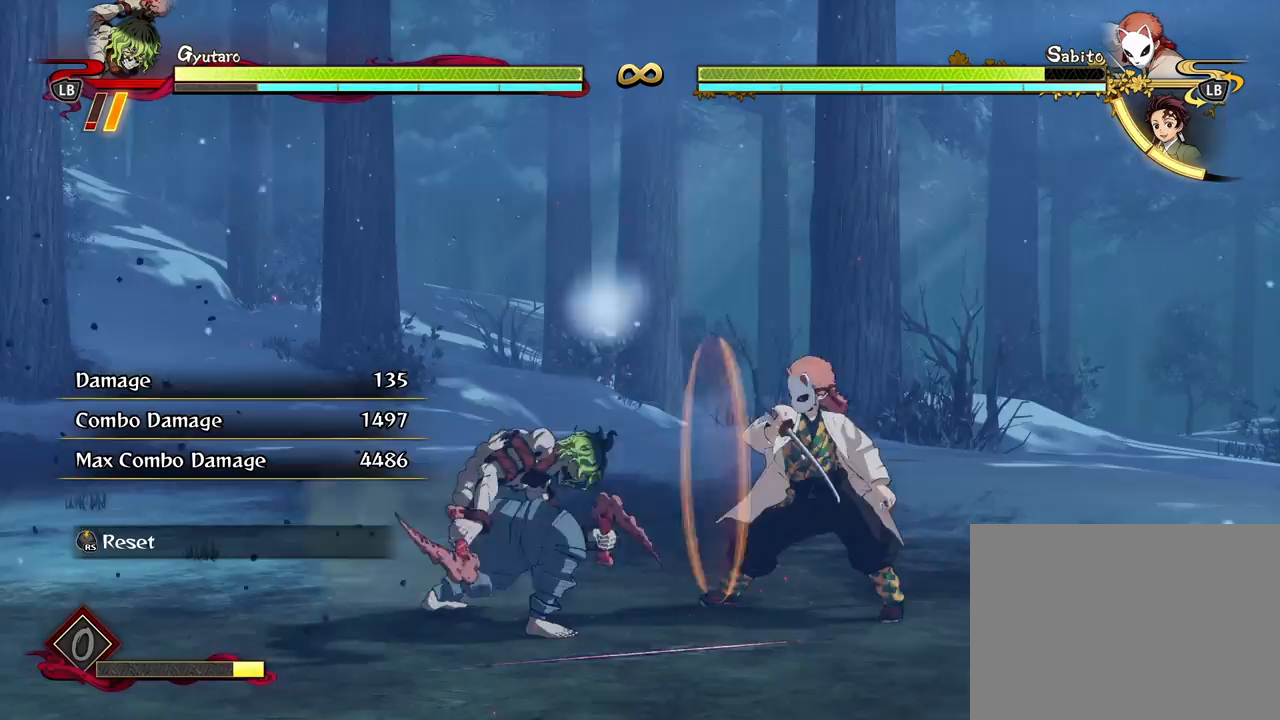
{"buttons": ["L2"], "left_stick": "center", "right_stick": "center", "events": [[17, "L2", "up"], [100, "L2", "down"], [233, "L2", "up"], [283, "L2", "down"], [417, "L2", "up"], [483, "L2", "down"]]}
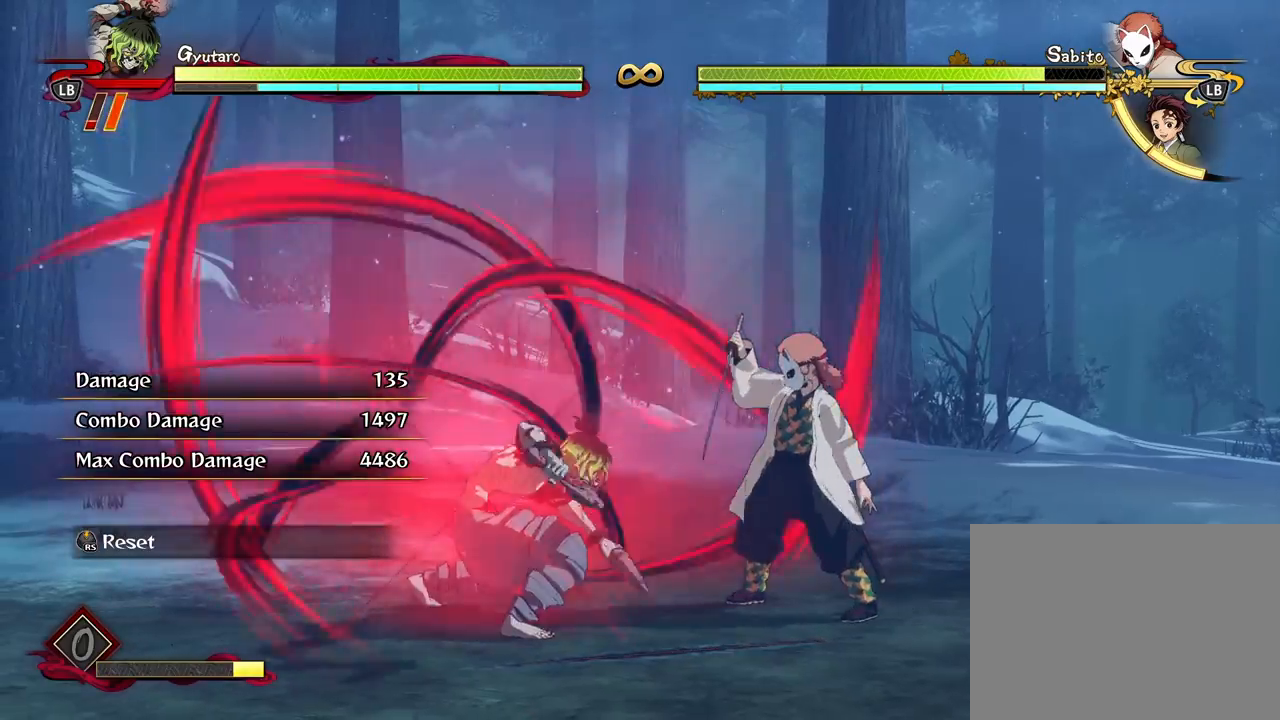
{"buttons": ["L2"], "left_stick": "center", "right_stick": "center", "events": [[117, "L2", "up"], [183, "L2", "down"], [300, "L2", "up"], [383, "L2", "down"]]}
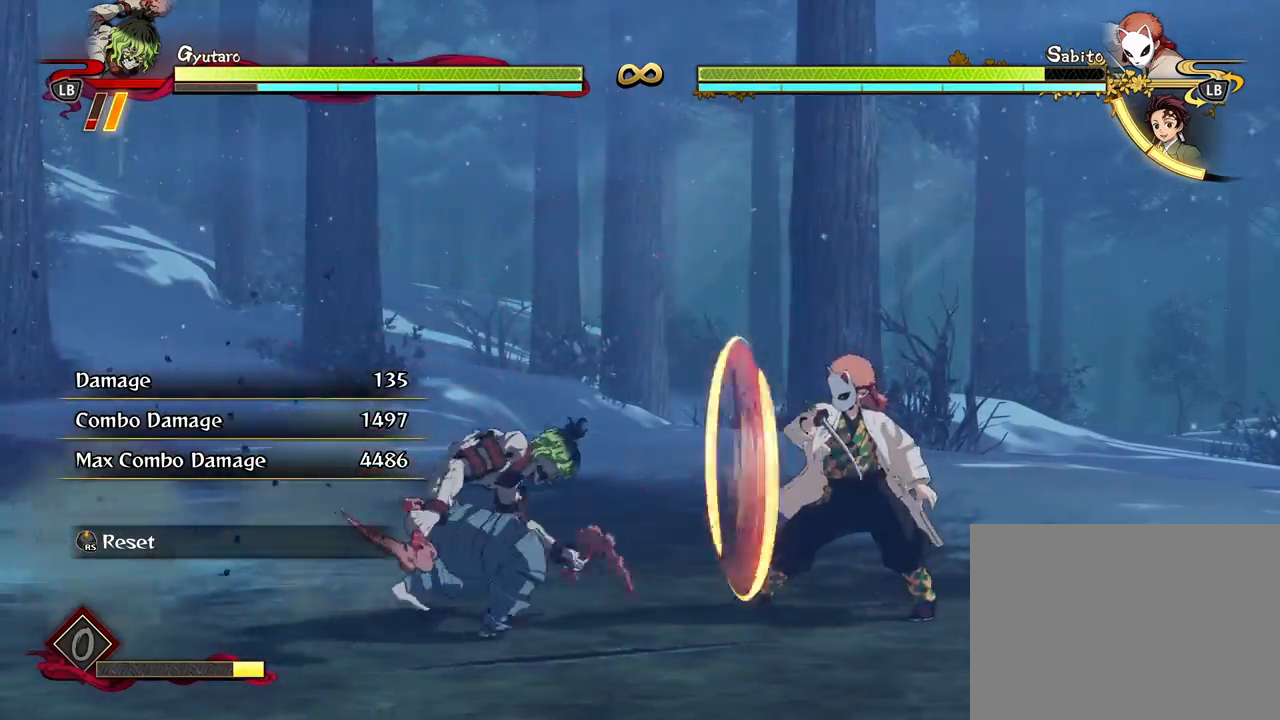
{"buttons": ["L2"], "left_stick": "center", "right_stick": "center", "events": [[17, "L2", "up"], [83, "L2", "down"], [217, "L2", "up"], [300, "L2", "down"], [433, "L2", "up"], [500, "L2", "down"]]}
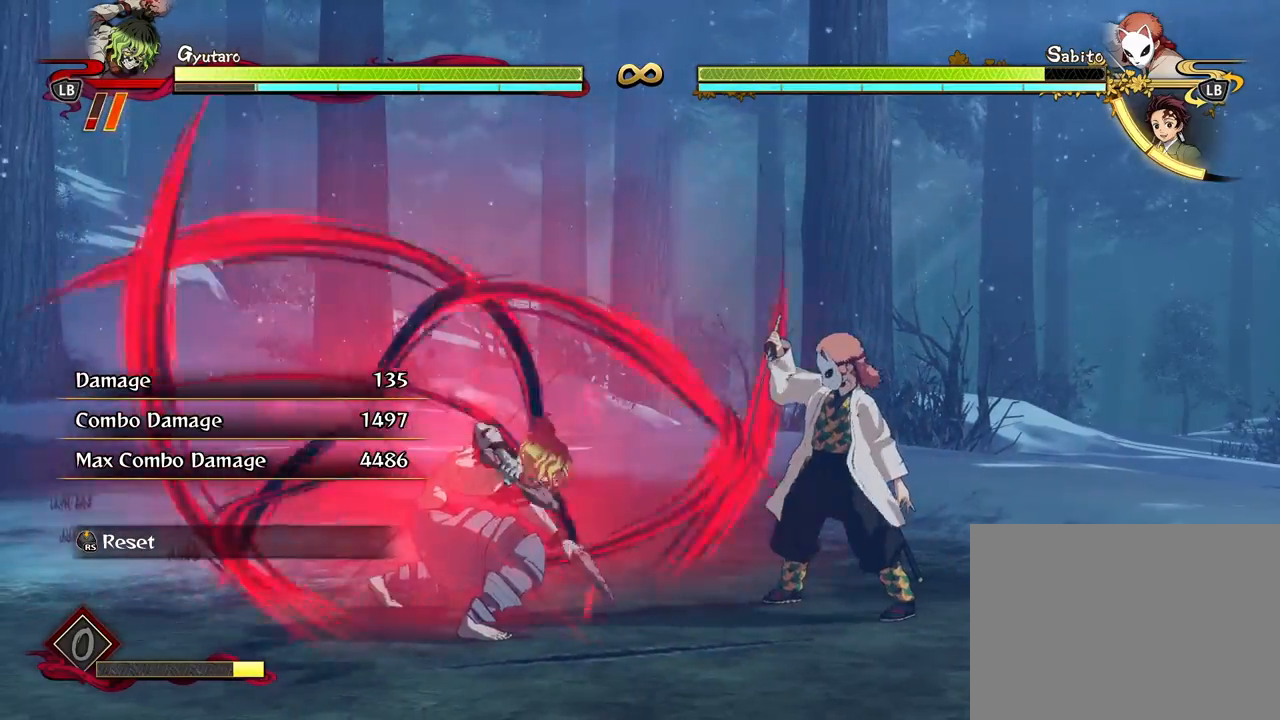
{"buttons": ["L2"], "left_stick": "center", "right_stick": "center", "events": [[117, "L2", "up"], [200, "L2", "down"], [333, "L2", "up"], [433, "L2", "down"]]}
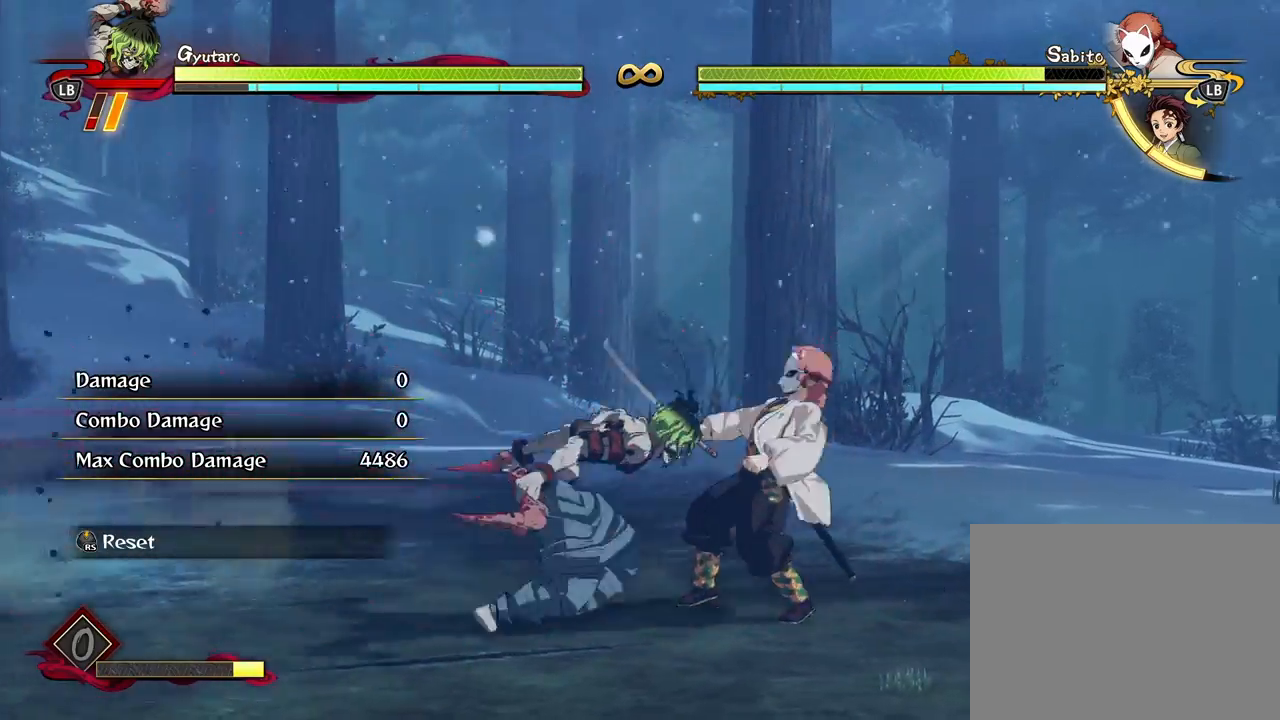
{"buttons": ["L2"], "left_stick": "center", "right_stick": "center", "events": [[50, "L2", "up"], [167, "L2", "down"], [333, "L2", "up"], [400, "L2", "down"]]}
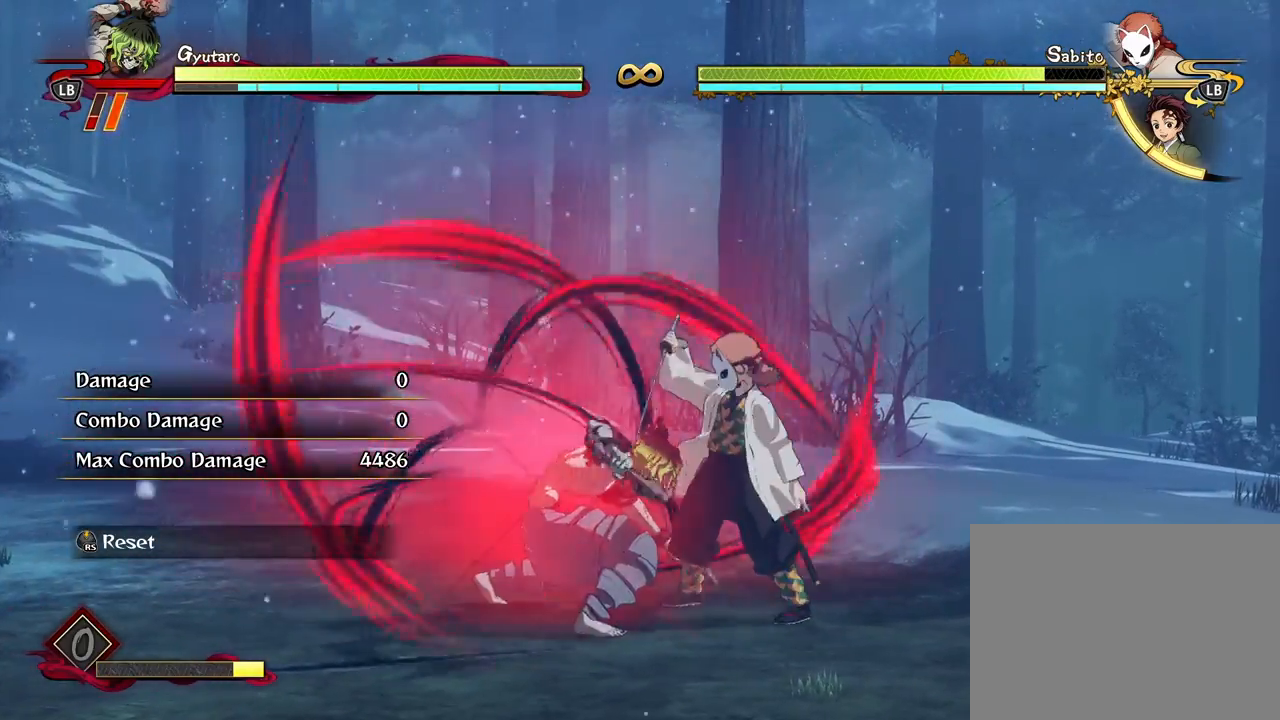
{"buttons": [], "left_stick": "center", "right_stick": "center", "events": [[33, "L2", "up"], [100, "L2", "down"], [233, "L2", "up"], [350, "L2", "down"], [467, "L2", "up"]]}
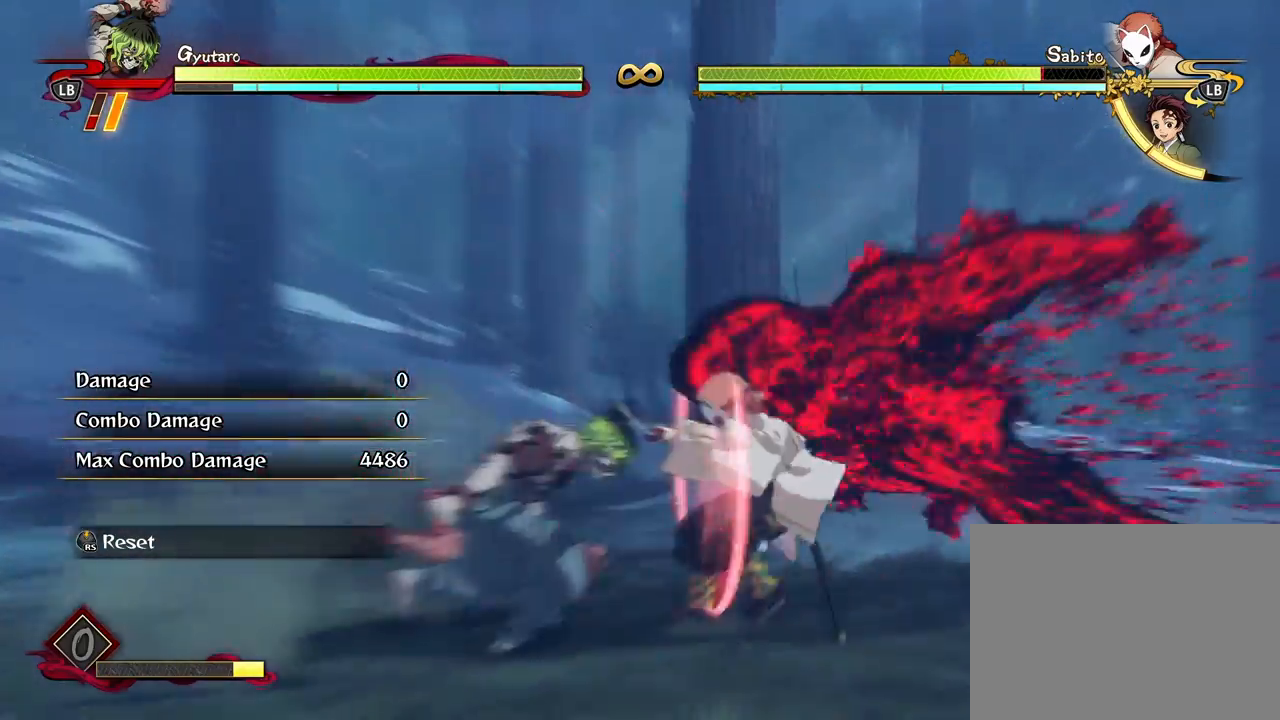
{"buttons": ["X"], "left_stick": "center", "right_stick": "center", "events": [[267, "X", "down"], [383, "X", "up"], [467, "X", "down"]]}
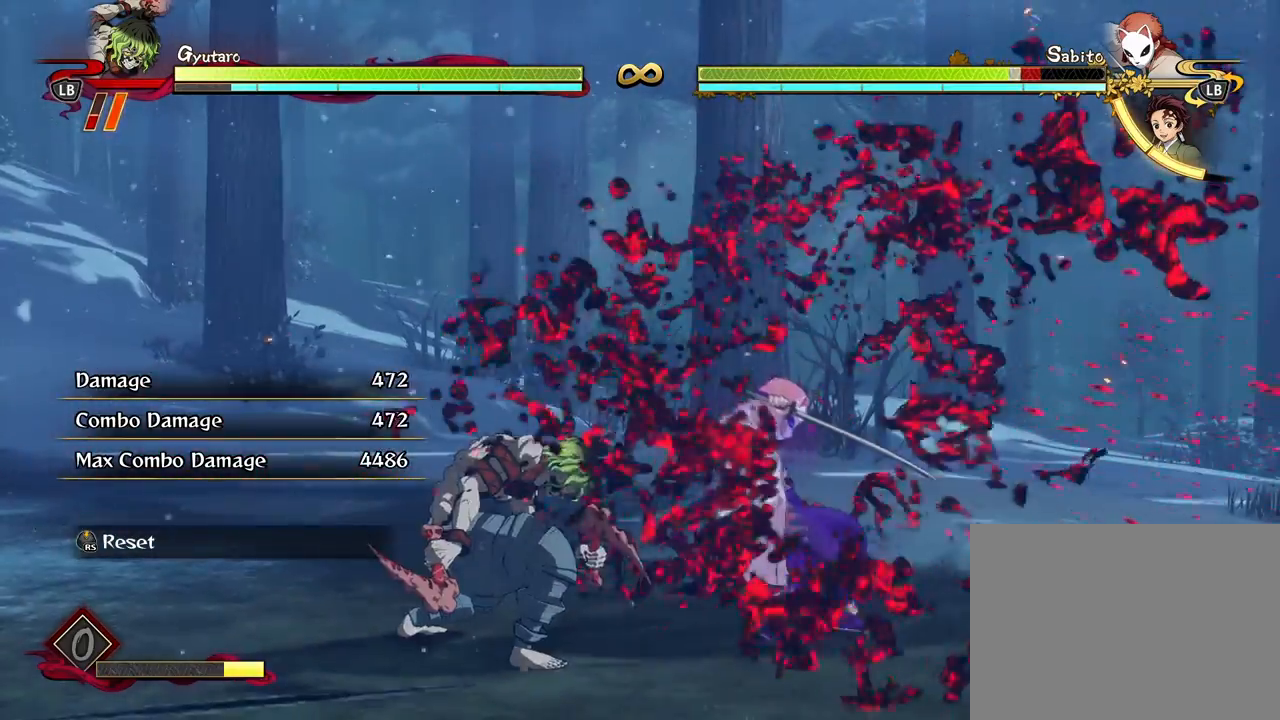
{"buttons": [], "left_stick": "center", "right_stick": "center", "events": [[83, "X", "up"], [167, "X", "down"], [283, "X", "up"], [350, "X", "down"], [467, "X", "up"]]}
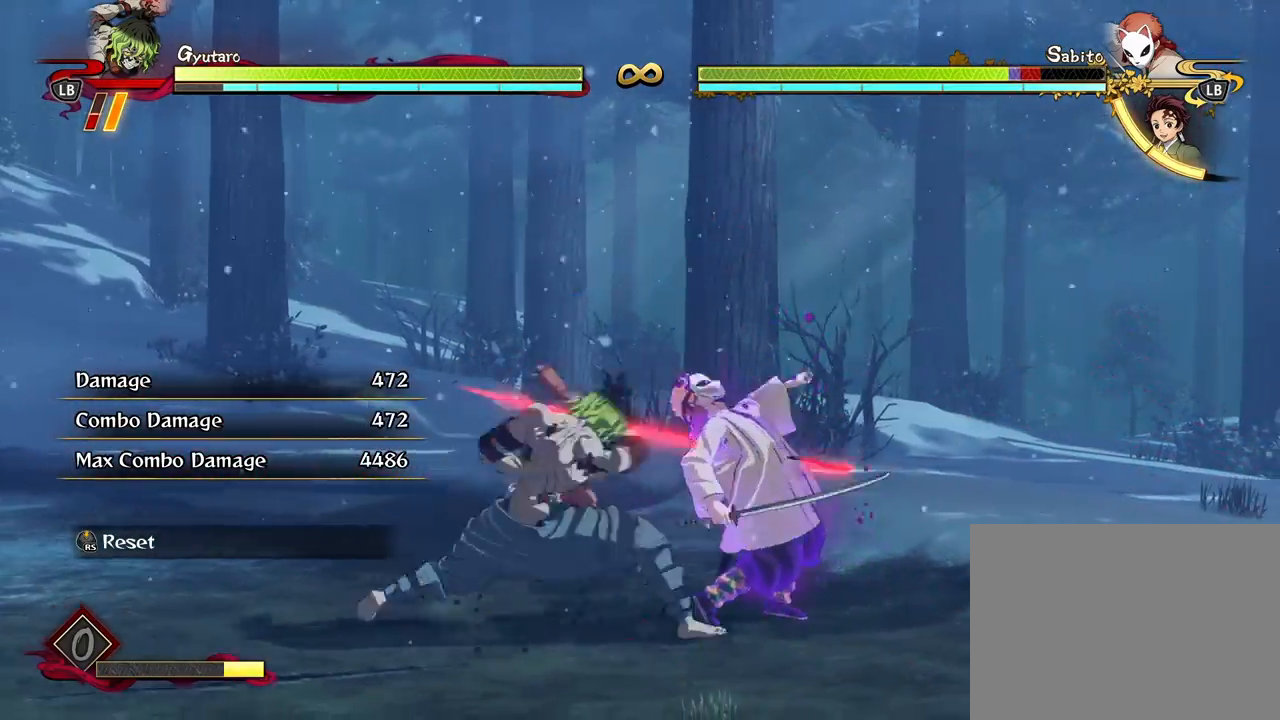
{"buttons": ["Y"], "left_stick": "down", "right_stick": "center", "events": [[33, "X", "down"], [150, "X", "up"], [200, "X", "down"], [317, "X", "up"], [367, "left_stick", "down"], [467, "Y", "down"]]}
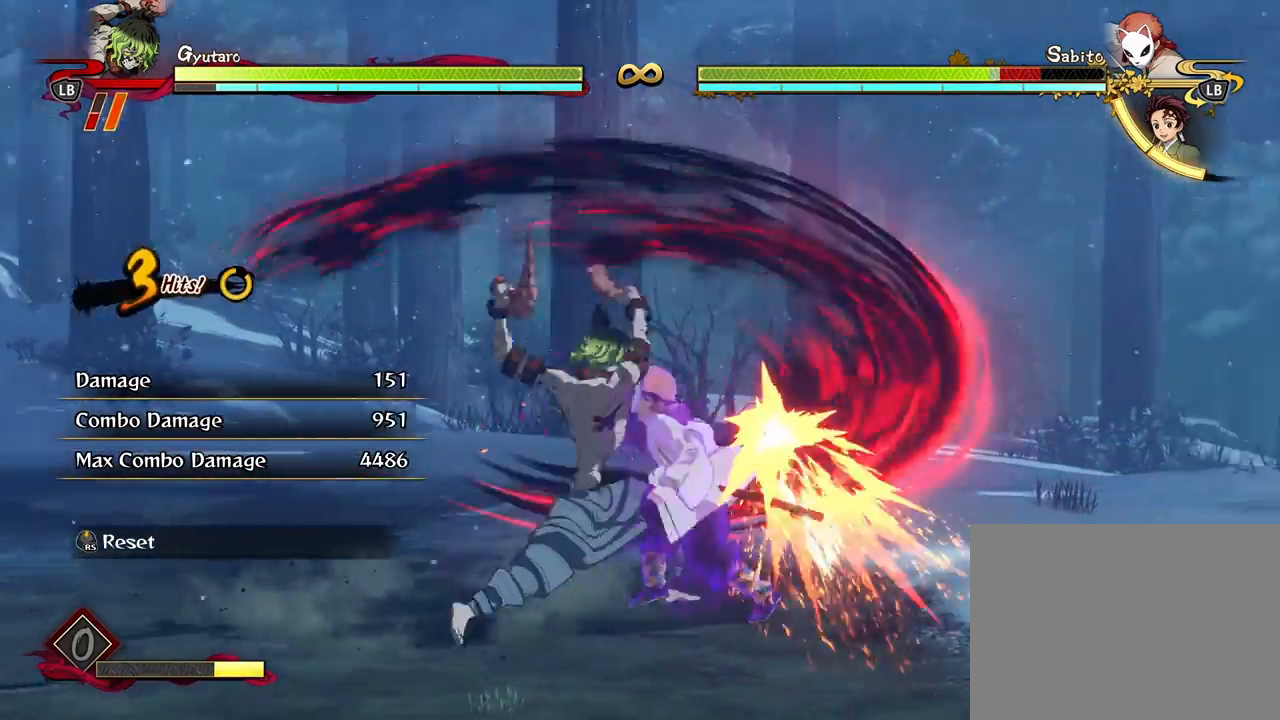
{"buttons": [], "left_stick": "down", "right_stick": "center", "events": [[50, "Y", "up"], [150, "Y", "down"], [233, "Y", "up"], [300, "Y", "down"], [433, "Y", "up"]]}
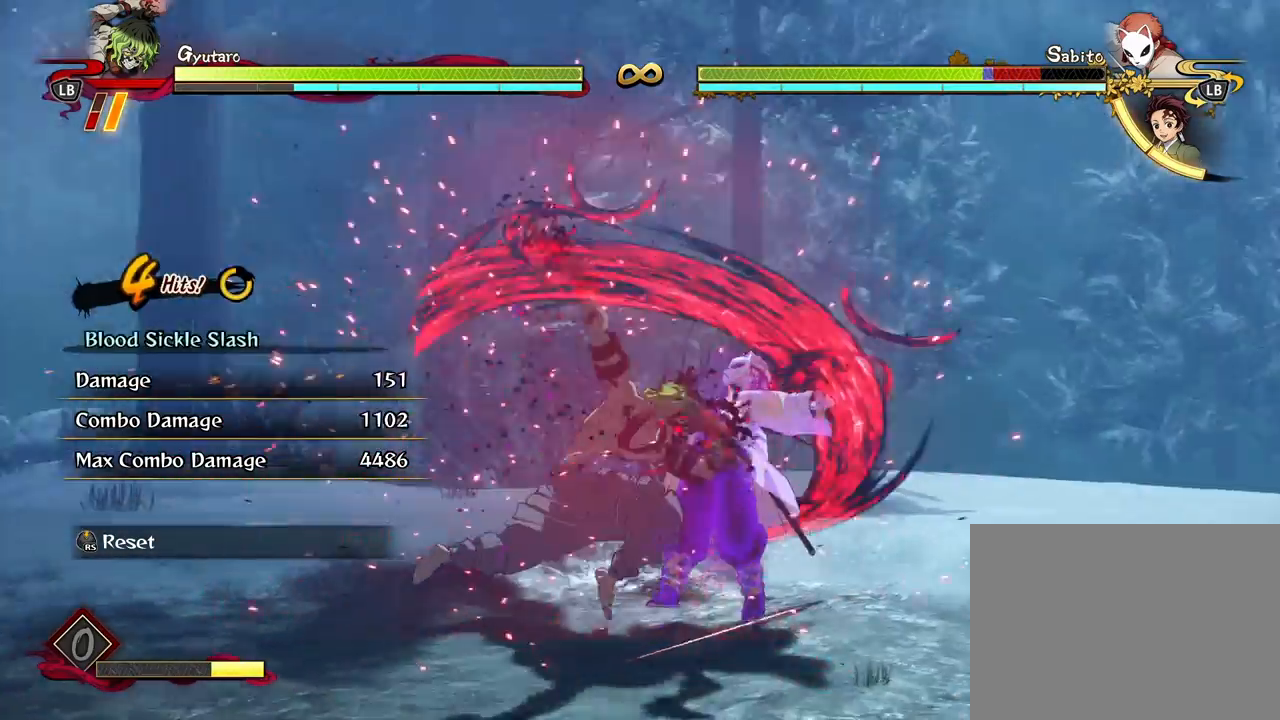
{"buttons": [], "left_stick": "center", "right_stick": "center", "events": [[83, "left_stick", "center"], [117, "X", "down"], [217, "X", "up"], [317, "X", "down"], [433, "X", "up"]]}
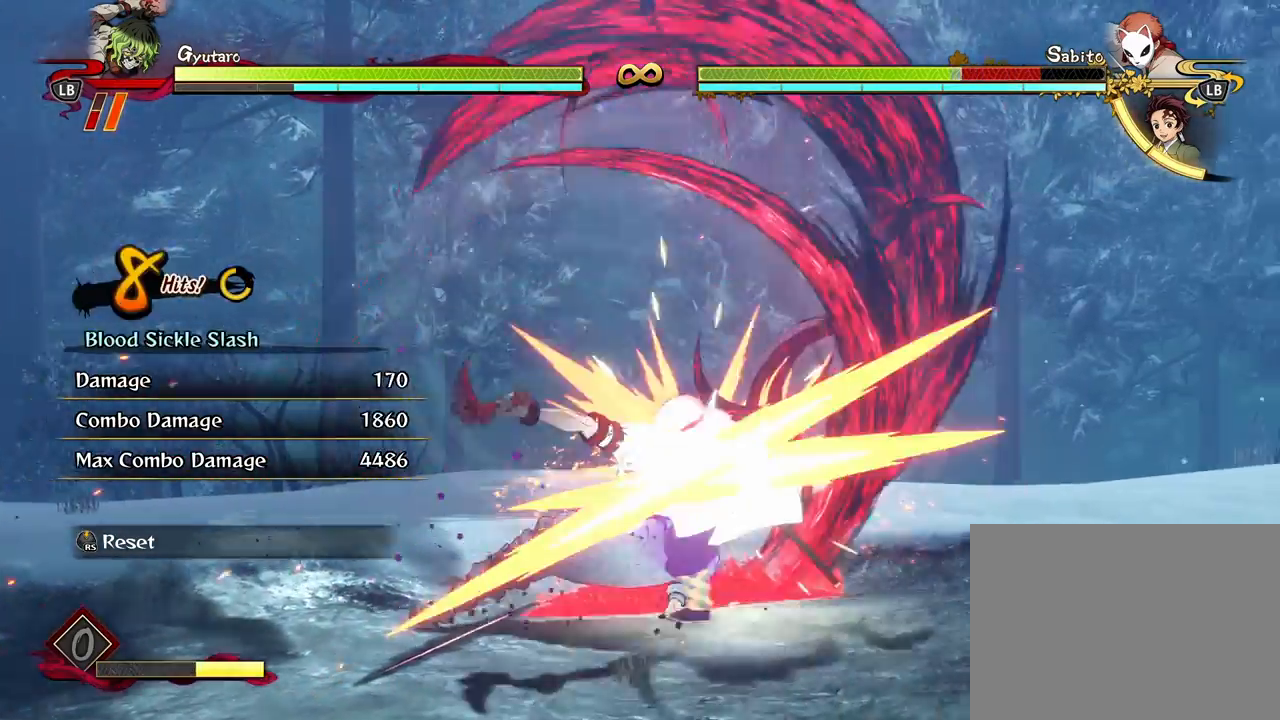
{"buttons": ["X"], "left_stick": "center", "right_stick": "center", "events": [[17, "X", "down"], [133, "X", "up"], [217, "X", "down"], [333, "X", "up"], [417, "X", "down"]]}
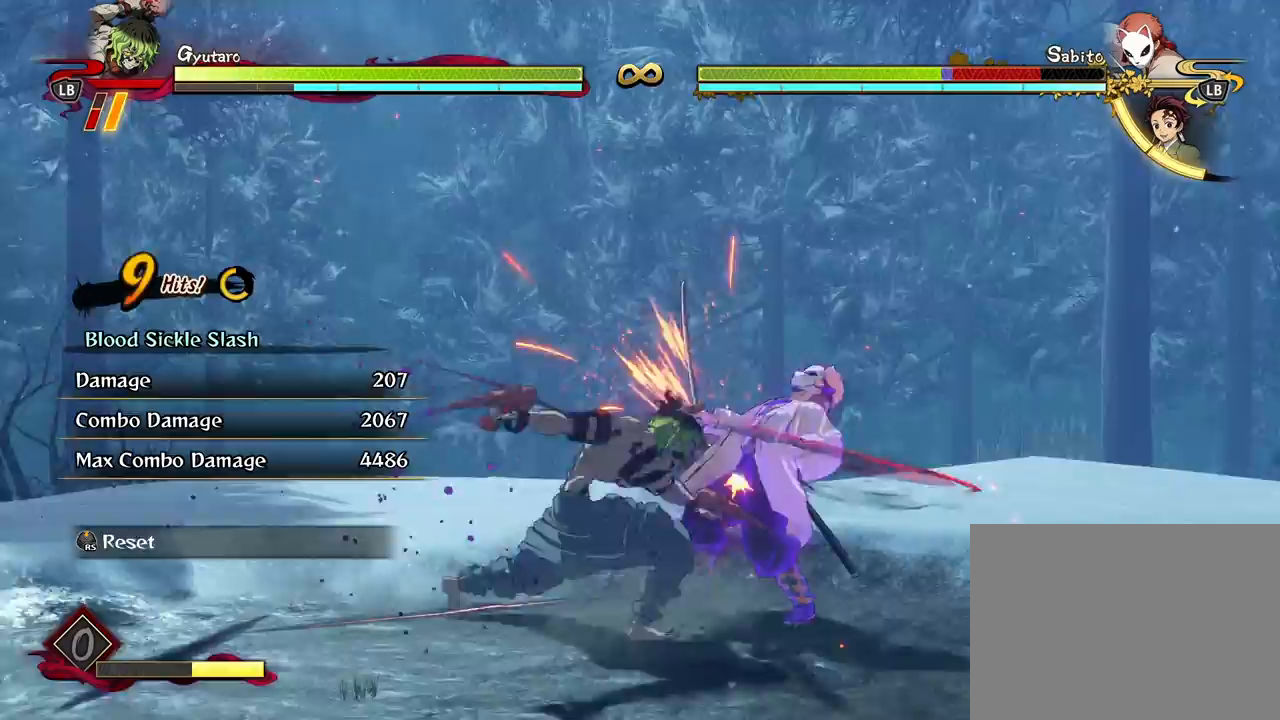
{"buttons": [], "left_stick": "center", "right_stick": "center", "events": [[33, "X", "up"], [117, "X", "down"], [200, "X", "up"], [283, "X", "down"], [383, "X", "up"]]}
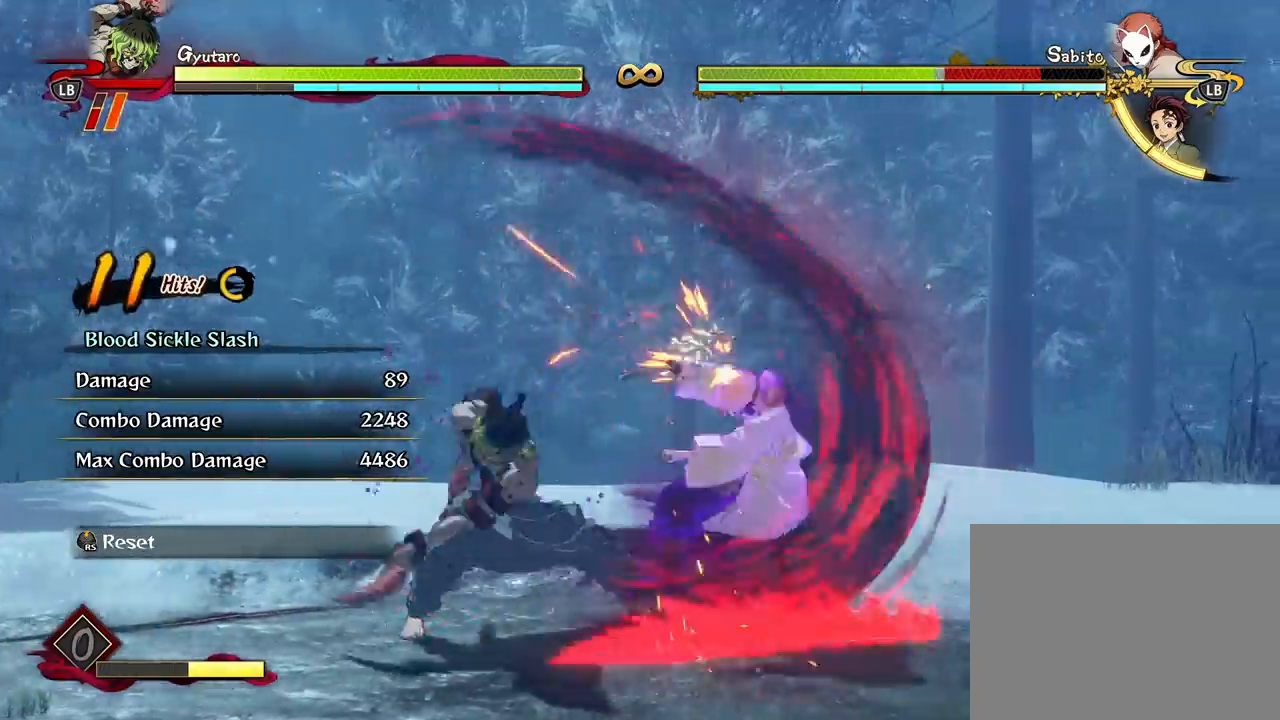
{"buttons": [], "left_stick": "center", "right_stick": "center", "events": [[17, "Y", "down"], [117, "Y", "up"], [217, "Y", "down"], [317, "Y", "up"], [400, "Y", "down"], [500, "Y", "up"]]}
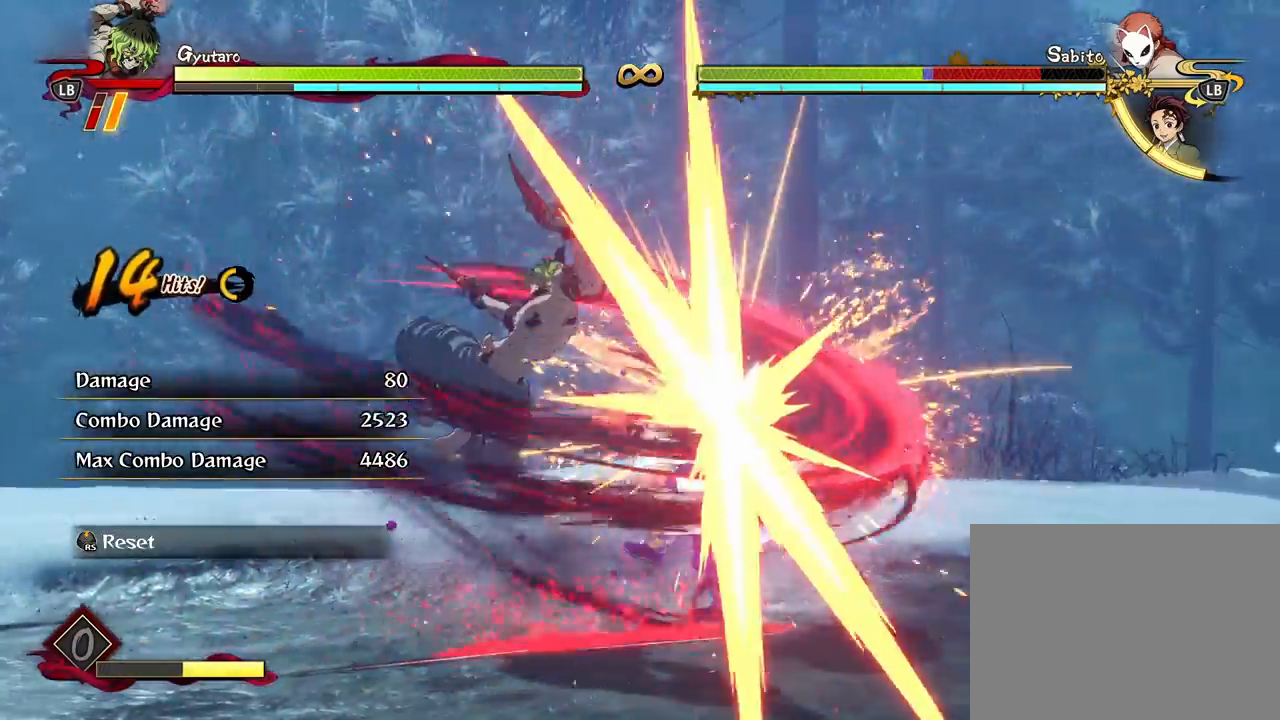
{"buttons": [], "left_stick": "center", "right_stick": "center", "events": [[83, "Y", "down"], [200, "Y", "up"], [350, "X", "down"], [467, "X", "up"]]}
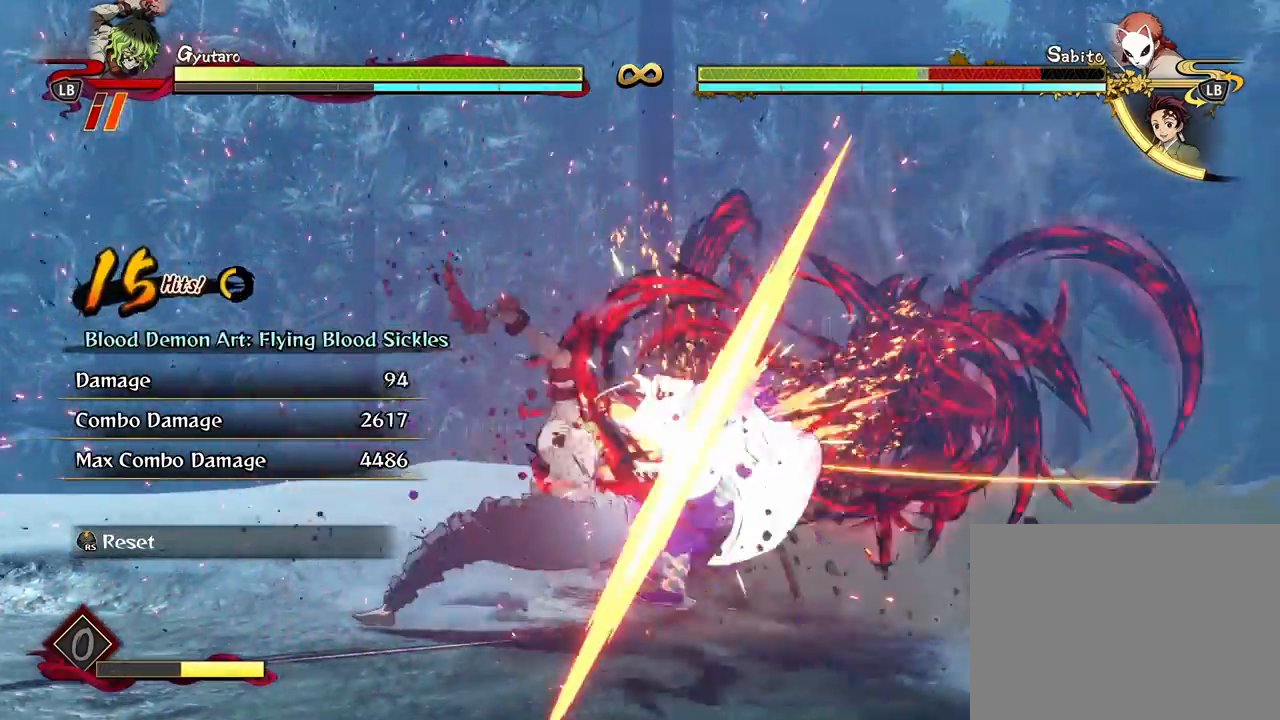
{"buttons": ["X"], "left_stick": "center", "right_stick": "center", "events": [[67, "X", "down"], [183, "X", "up"], [267, "X", "down"], [400, "X", "up"], [483, "X", "down"]]}
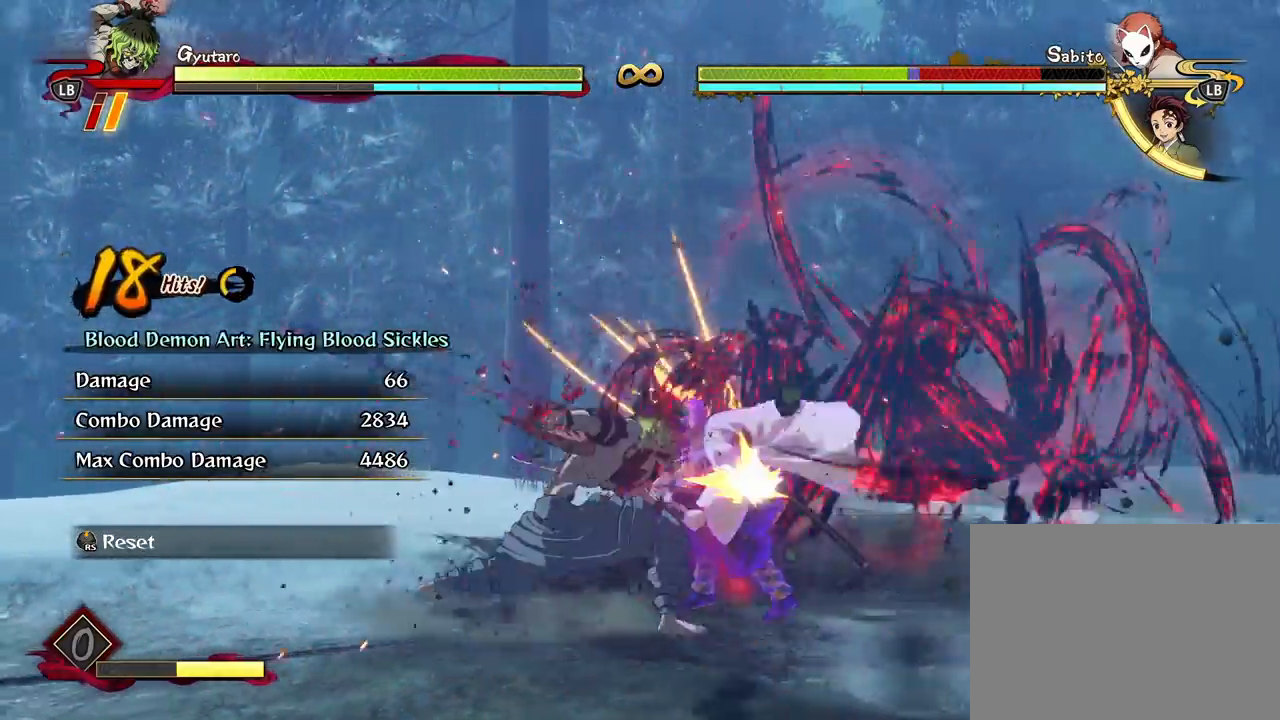
{"buttons": [], "left_stick": "center", "right_stick": "center", "events": [[83, "X", "up"], [183, "X", "down"], [233, "X", "up"], [333, "Y", "down"], [450, "Y", "up"]]}
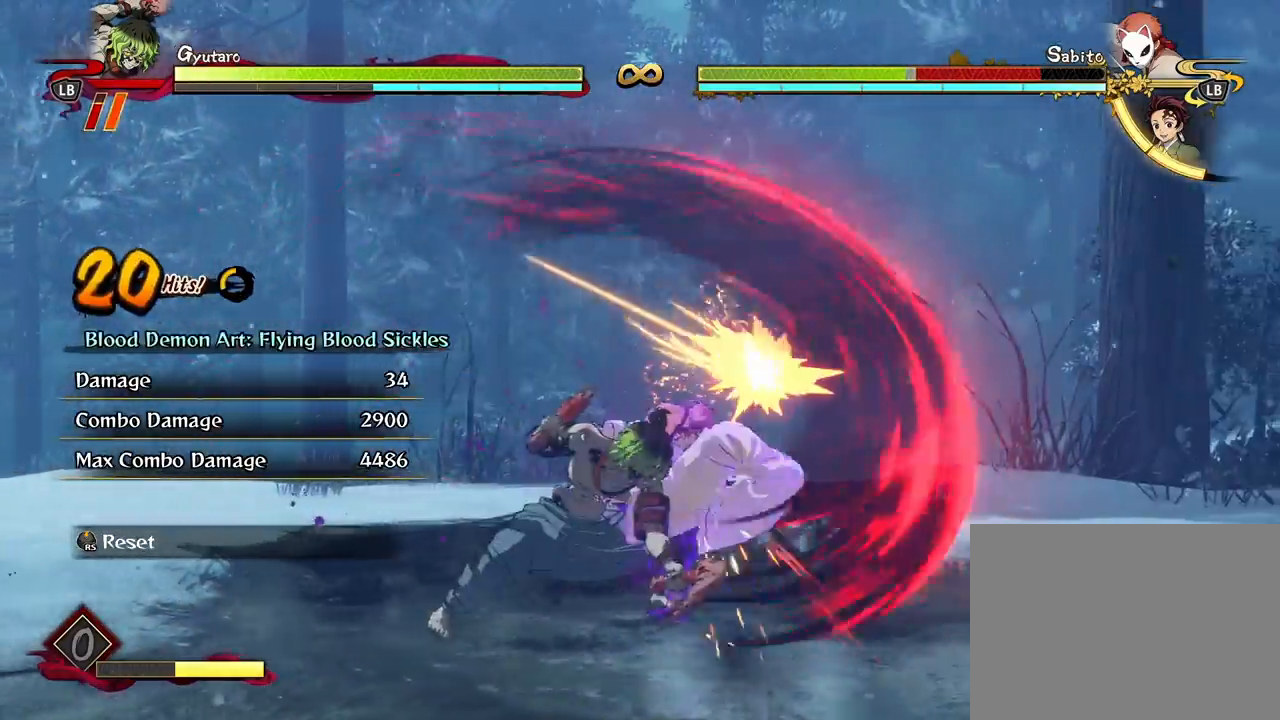
{"buttons": ["X"], "left_stick": "center", "right_stick": "center", "events": [[67, "Y", "down"], [150, "Y", "up"], [233, "Y", "down"], [317, "Y", "up"], [450, "X", "down"]]}